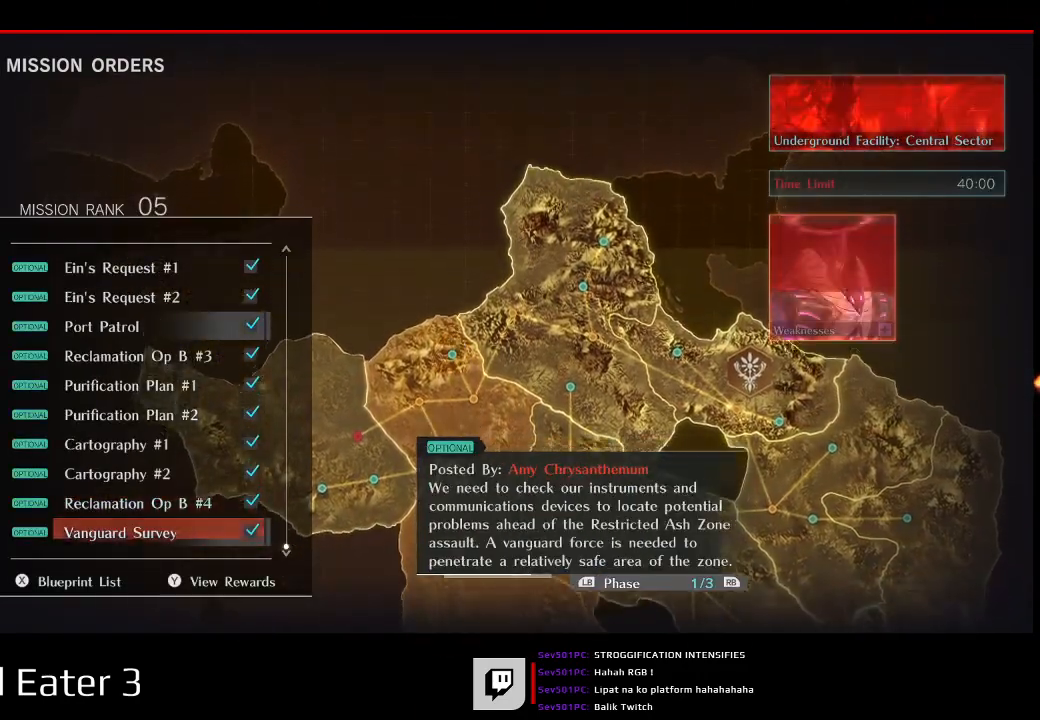
Gameplay with a controller (Xbox layout); each line is a JSON object with the inputs held at the frame after it (dt_ms = milliseconds from this image to that frame). "events" lists button and stick changes between this image and that frame as [ms after this image, input, new state], when the widget could be followed in between. Not read: B L2 L3 R2 R3 SELECT START X Y.
{"dt_ms": 500, "buttons": [], "left_stick": "center", "right_stick": "center", "events": [[117, "DPAD_DOWN", "down"], [233, "DPAD_DOWN", "up"]]}
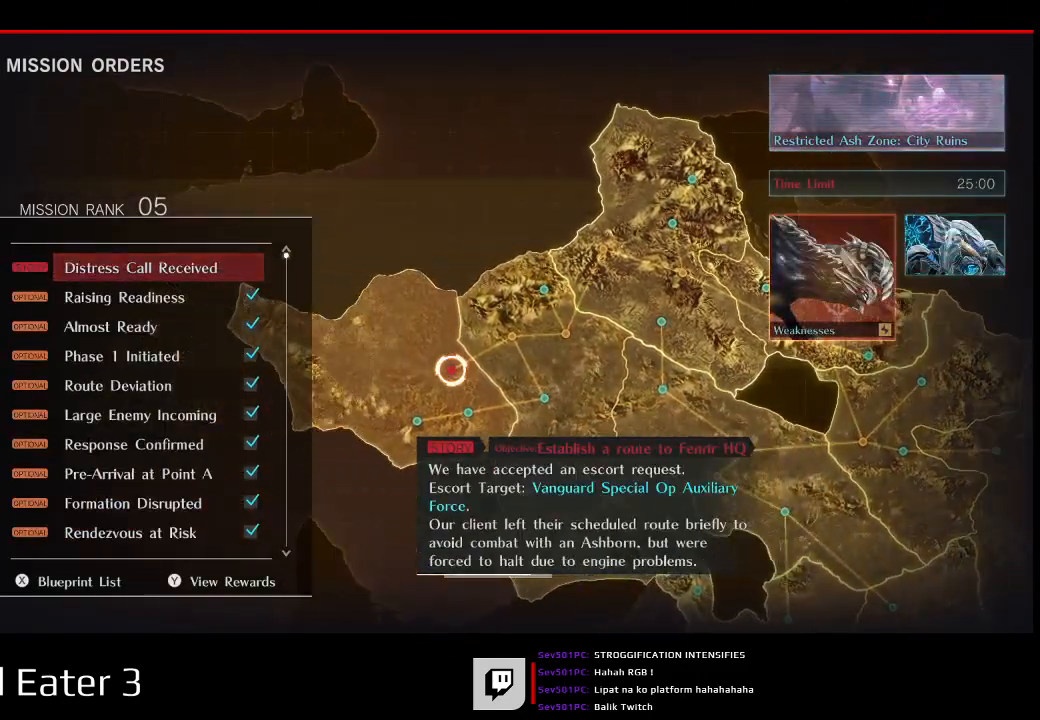
{"dt_ms": 500, "buttons": [], "left_stick": "center", "right_stick": "center", "events": []}
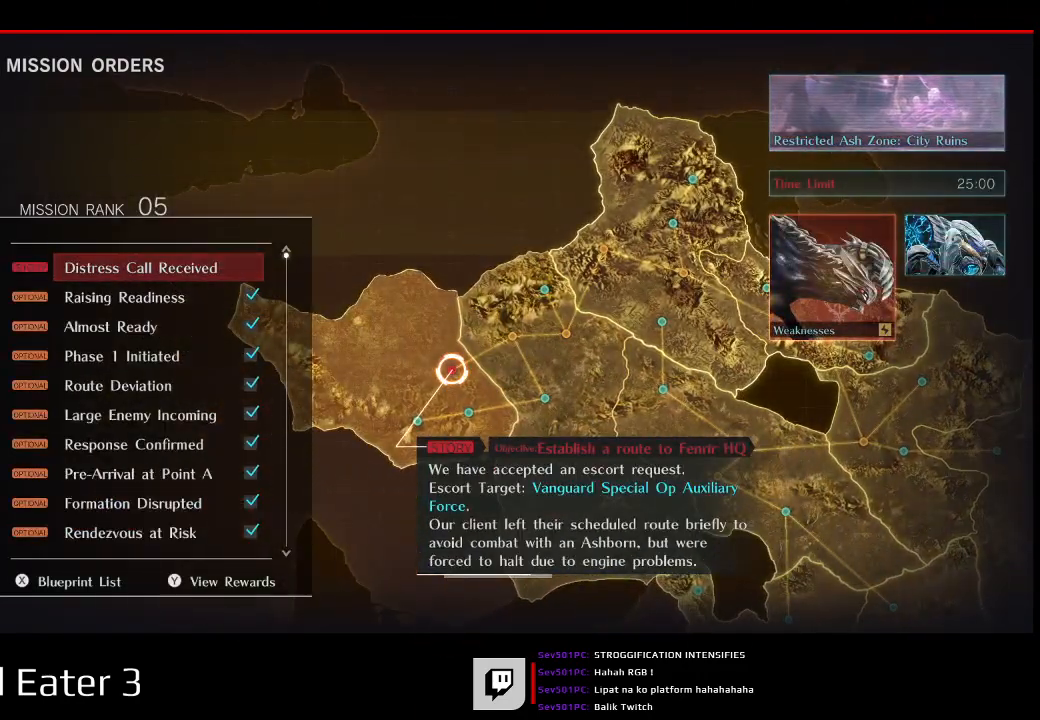
{"dt_ms": 500, "buttons": [], "left_stick": "center", "right_stick": "center", "events": []}
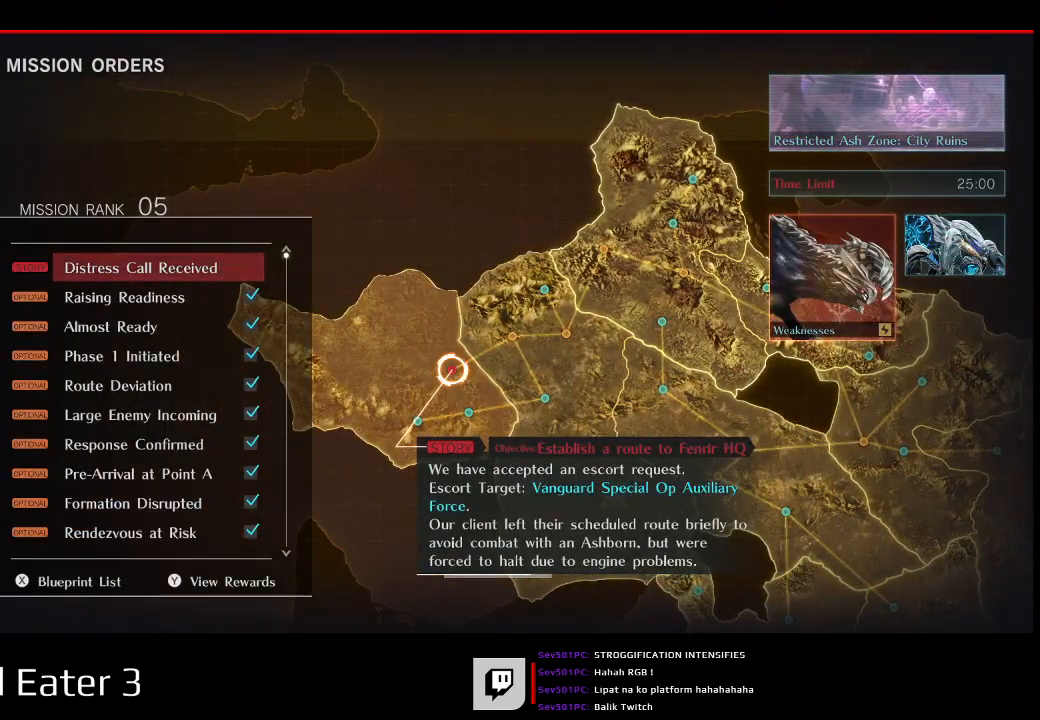
{"dt_ms": 500, "buttons": [], "left_stick": "center", "right_stick": "center", "events": [[183, "A", "down"], [350, "A", "up"]]}
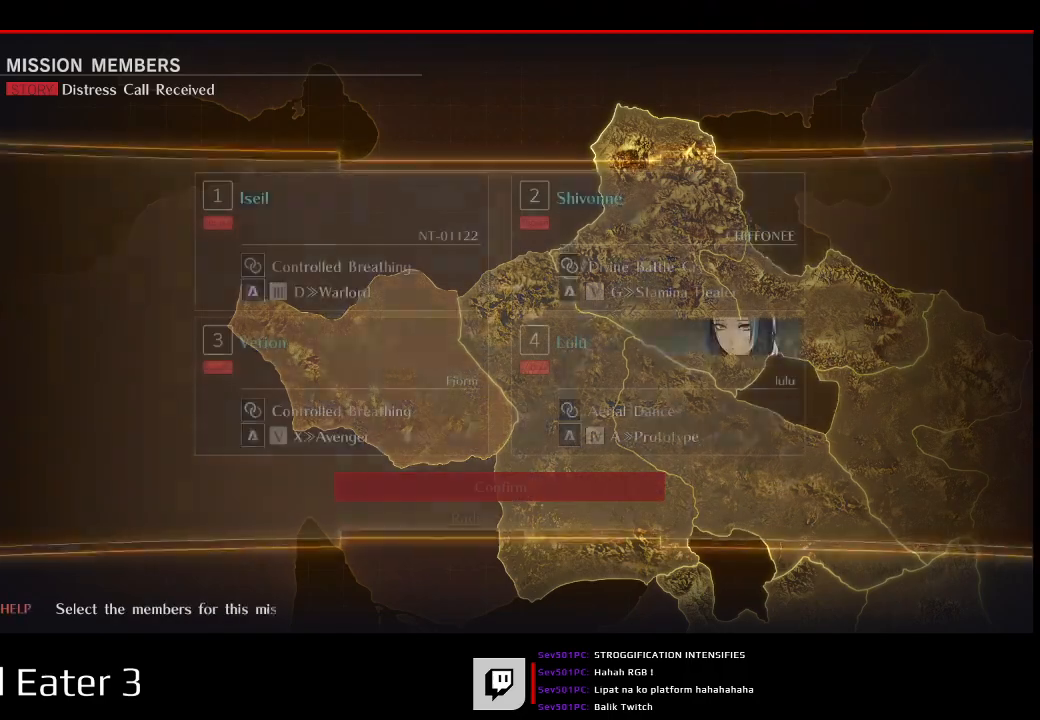
{"dt_ms": 500, "buttons": [], "left_stick": "center", "right_stick": "center", "events": []}
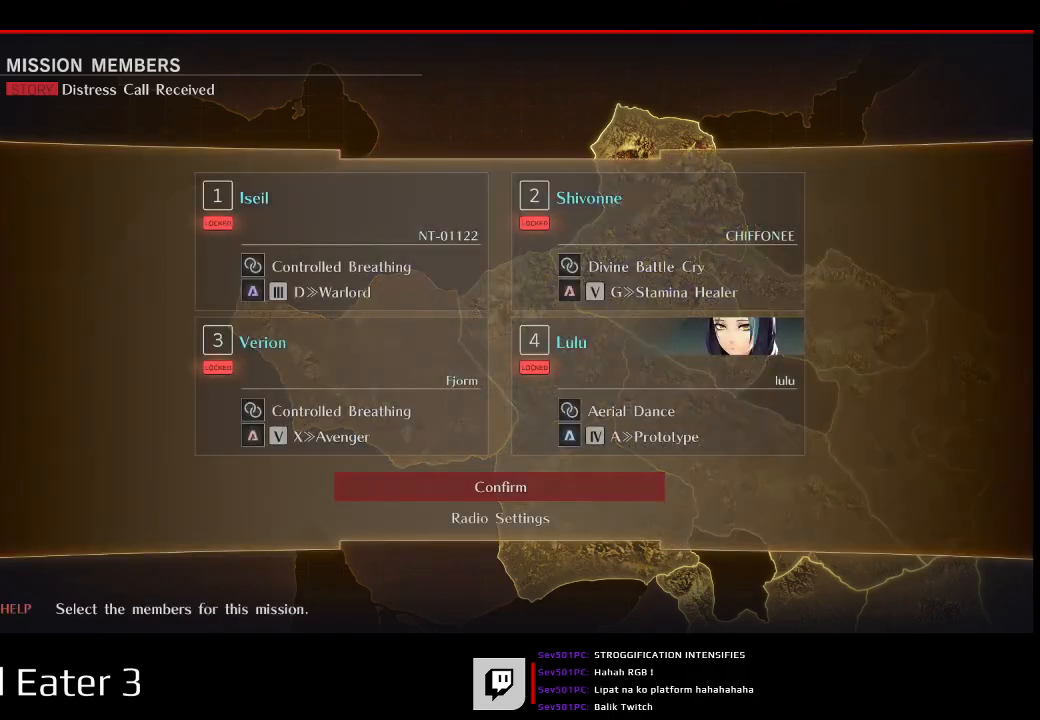
{"dt_ms": 500, "buttons": [], "left_stick": "center", "right_stick": "center", "events": [[200, "A", "down"], [367, "A", "up"]]}
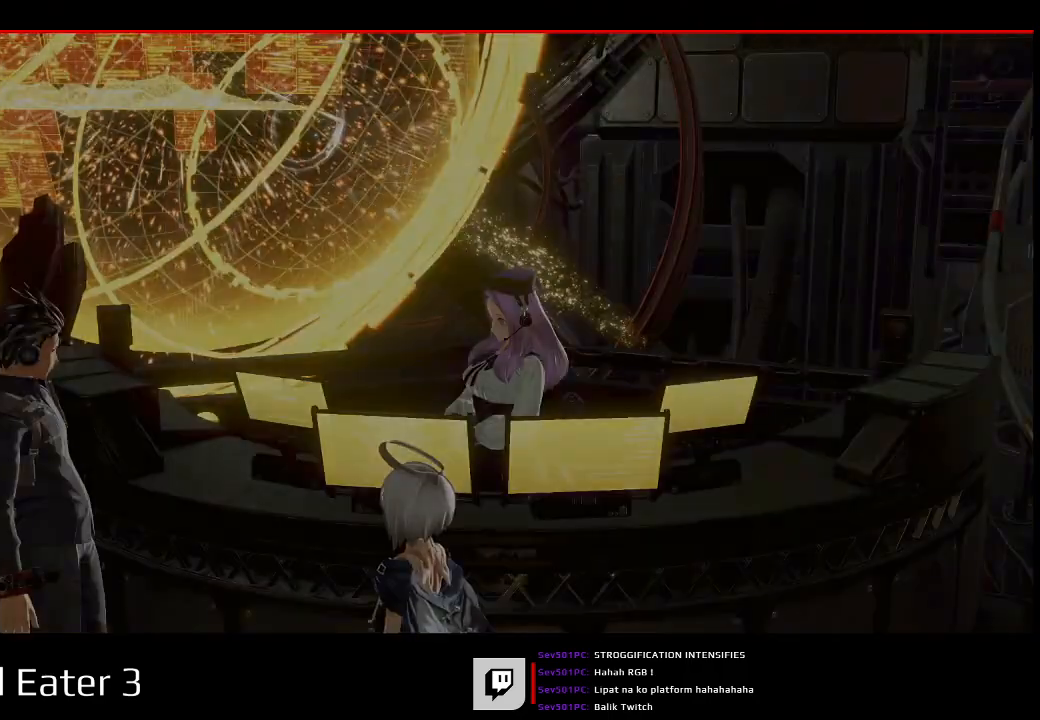
{"dt_ms": 500, "buttons": [], "left_stick": "center", "right_stick": "center", "events": []}
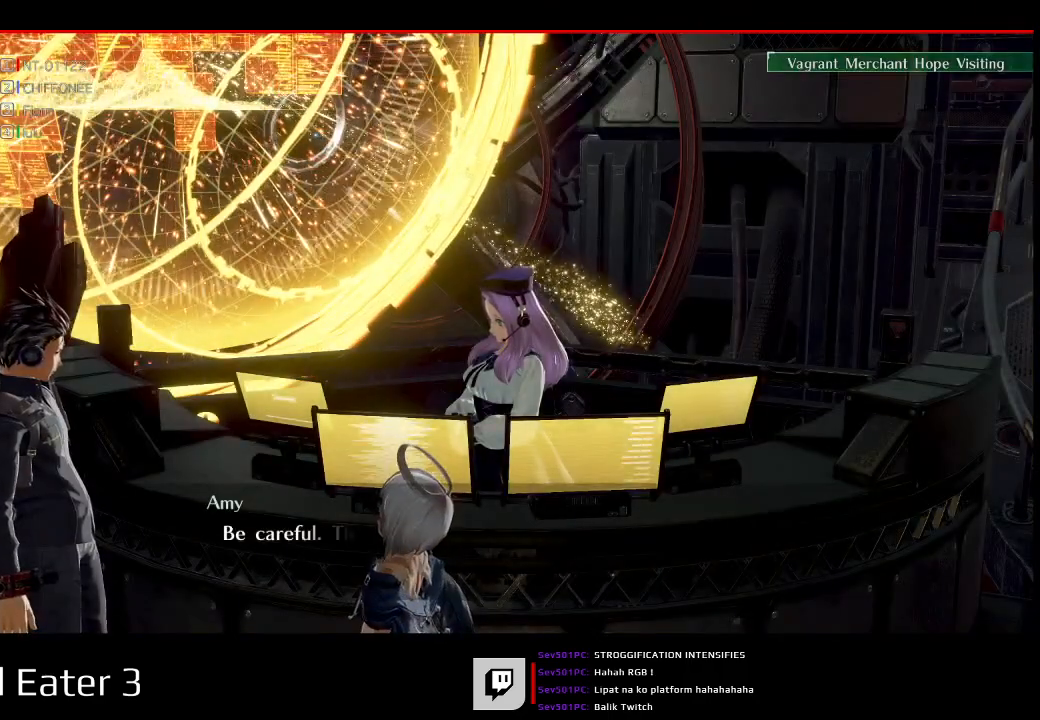
{"dt_ms": 500, "buttons": [], "left_stick": "center", "right_stick": "center", "events": []}
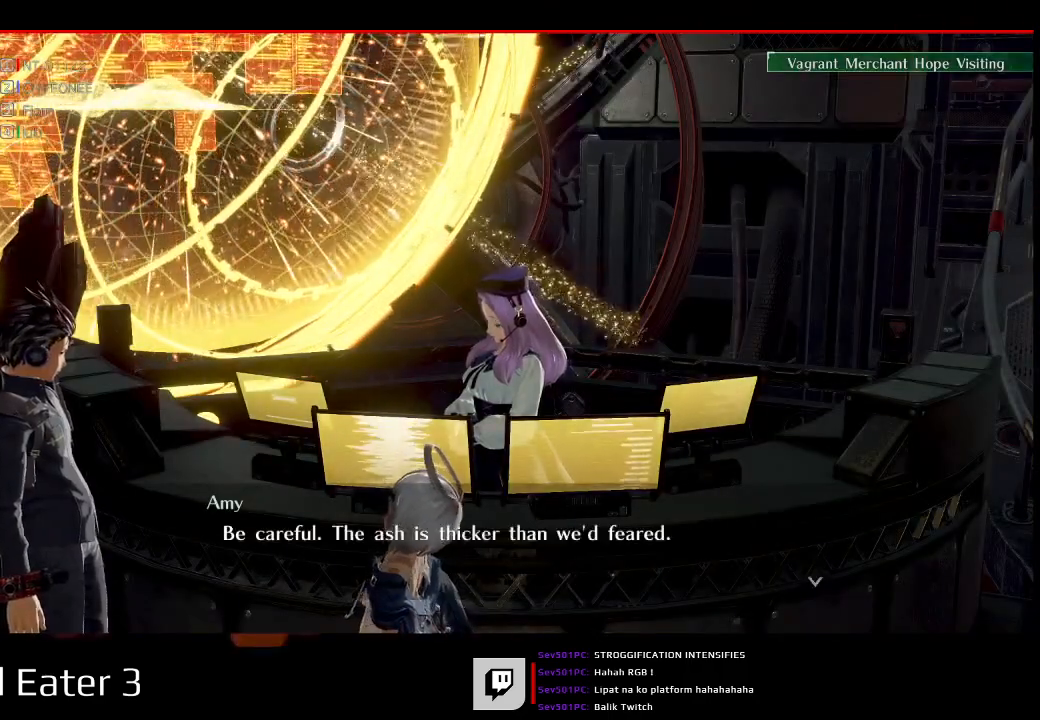
{"dt_ms": 500, "buttons": [], "left_stick": "center", "right_stick": "center", "events": []}
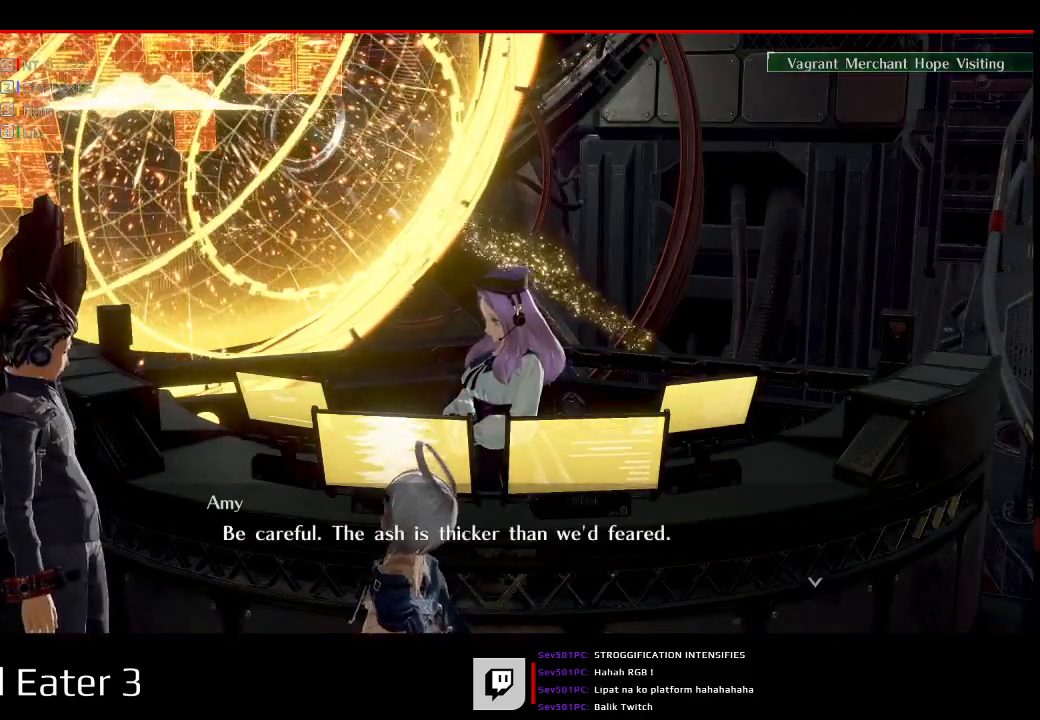
{"dt_ms": 500, "buttons": [], "left_stick": "center", "right_stick": "center", "events": []}
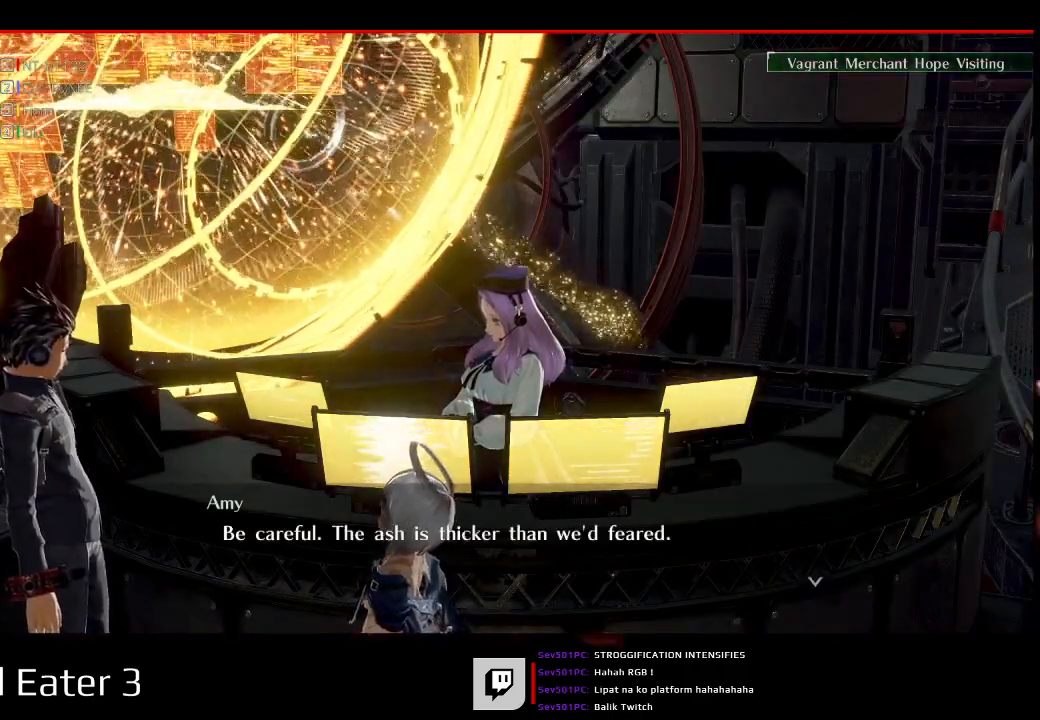
{"dt_ms": 500, "buttons": [], "left_stick": "center", "right_stick": "center", "events": []}
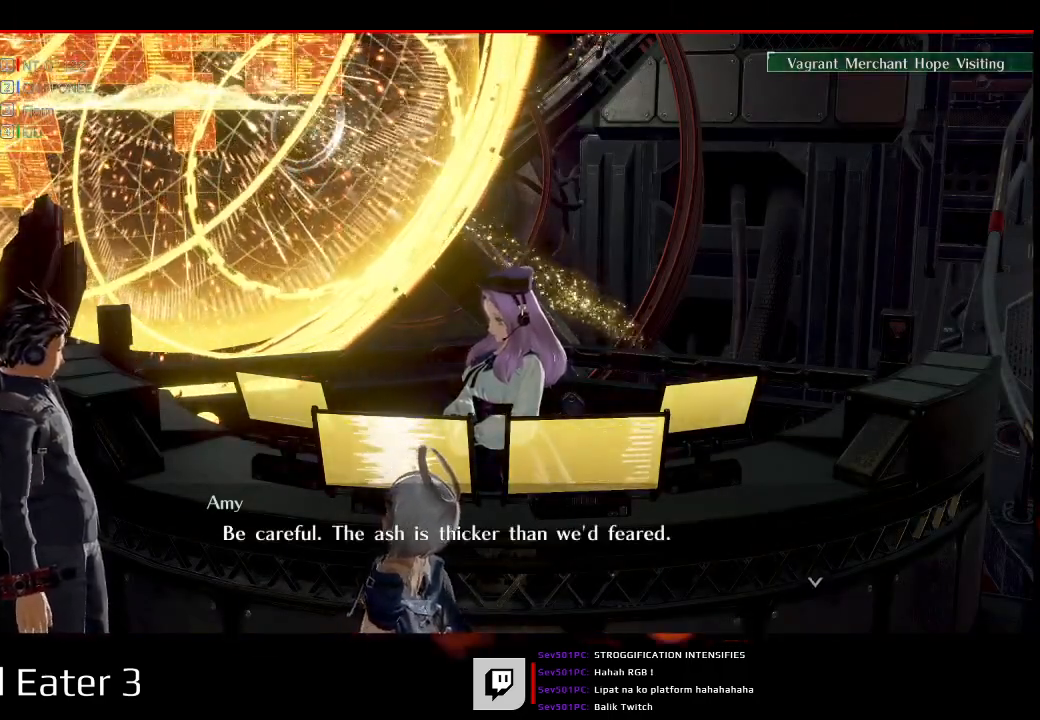
{"dt_ms": 500, "buttons": [], "left_stick": "center", "right_stick": "center", "events": []}
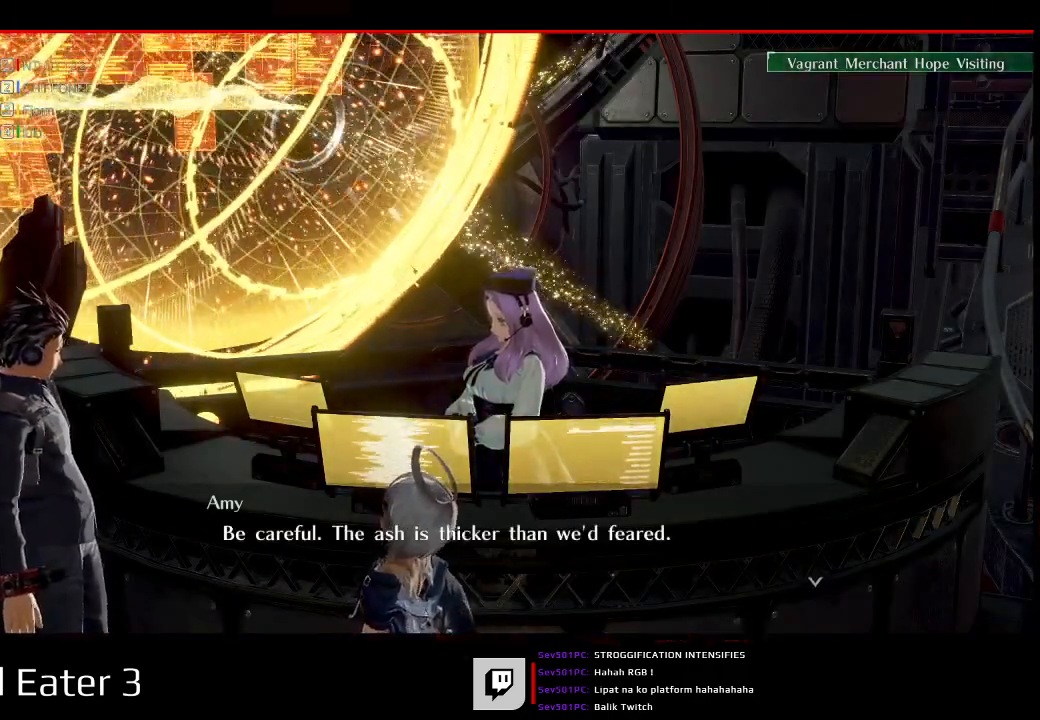
{"dt_ms": 500, "buttons": [], "left_stick": "center", "right_stick": "center", "events": []}
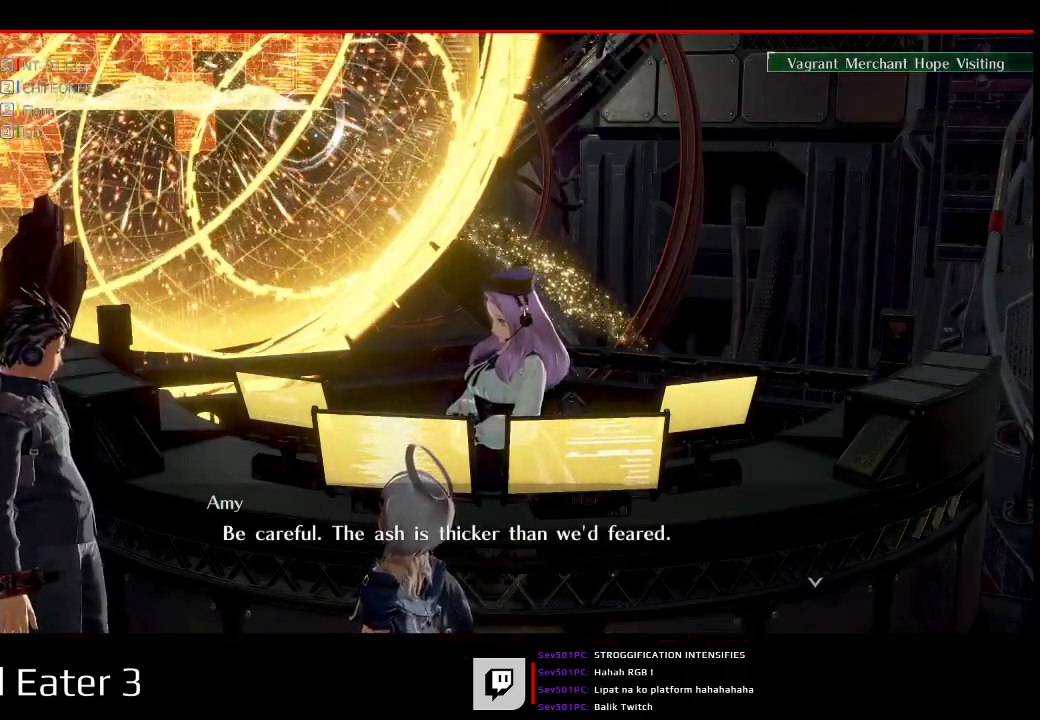
{"dt_ms": 500, "buttons": [], "left_stick": "center", "right_stick": "center", "events": []}
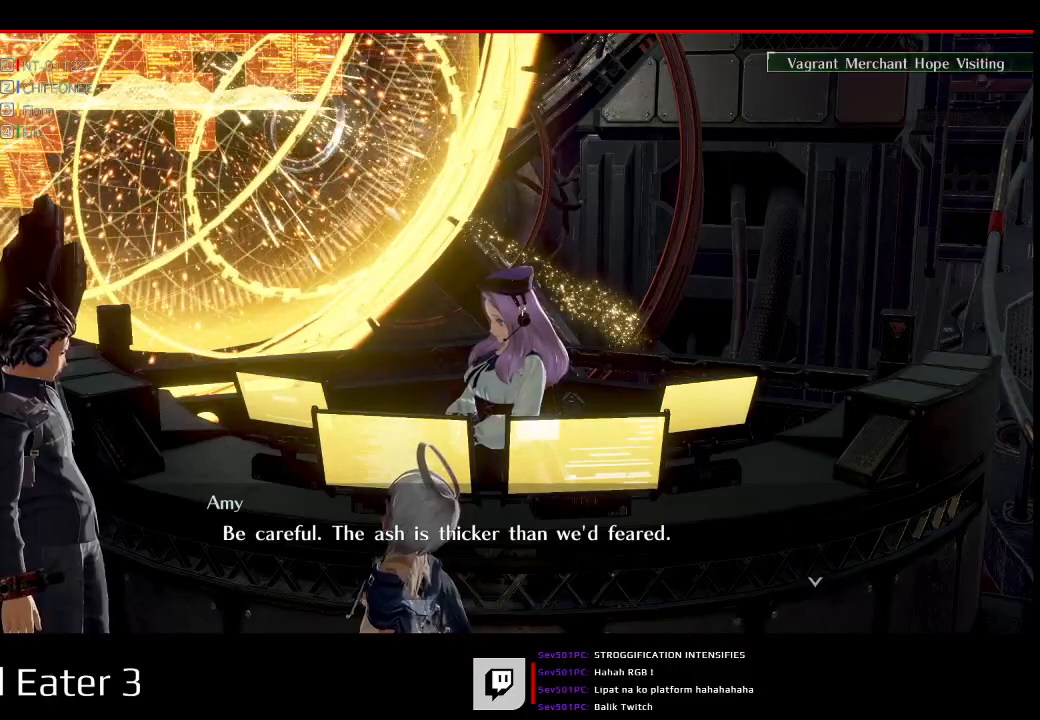
{"dt_ms": 1000, "buttons": [], "left_stick": "center", "right_stick": "center", "events": [[50, "right_stick", "left"], [183, "right_stick", "center"], [383, "A", "down"], [517, "A", "up"], [850, "A", "down"], [983, "A", "up"]]}
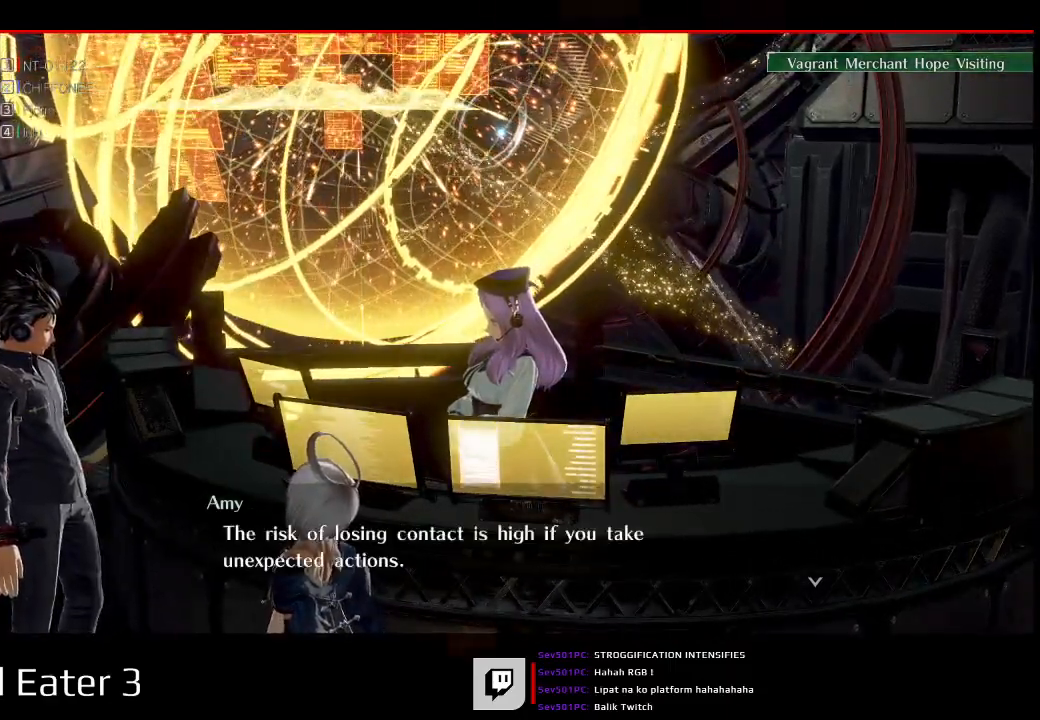
{"dt_ms": 500, "buttons": [], "left_stick": "center", "right_stick": "center", "events": [[100, "A", "down"], [233, "A", "up"], [367, "A", "down"], [450, "A", "up"]]}
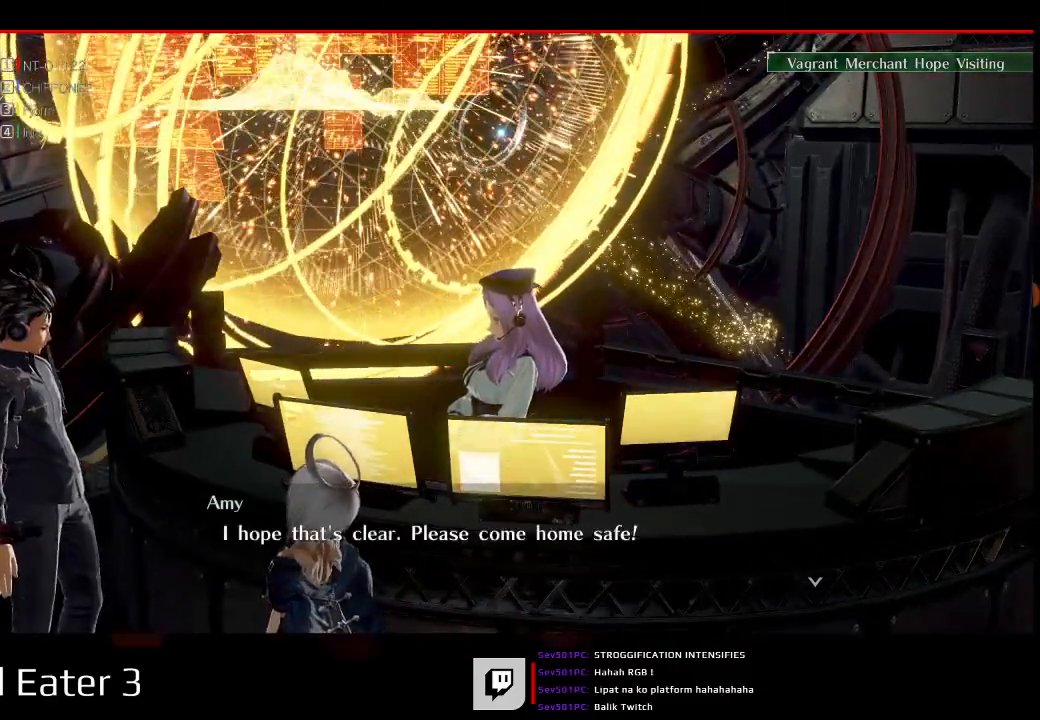
{"dt_ms": 500, "buttons": [], "left_stick": "center", "right_stick": "center", "events": [[133, "A", "down"], [233, "A", "up"]]}